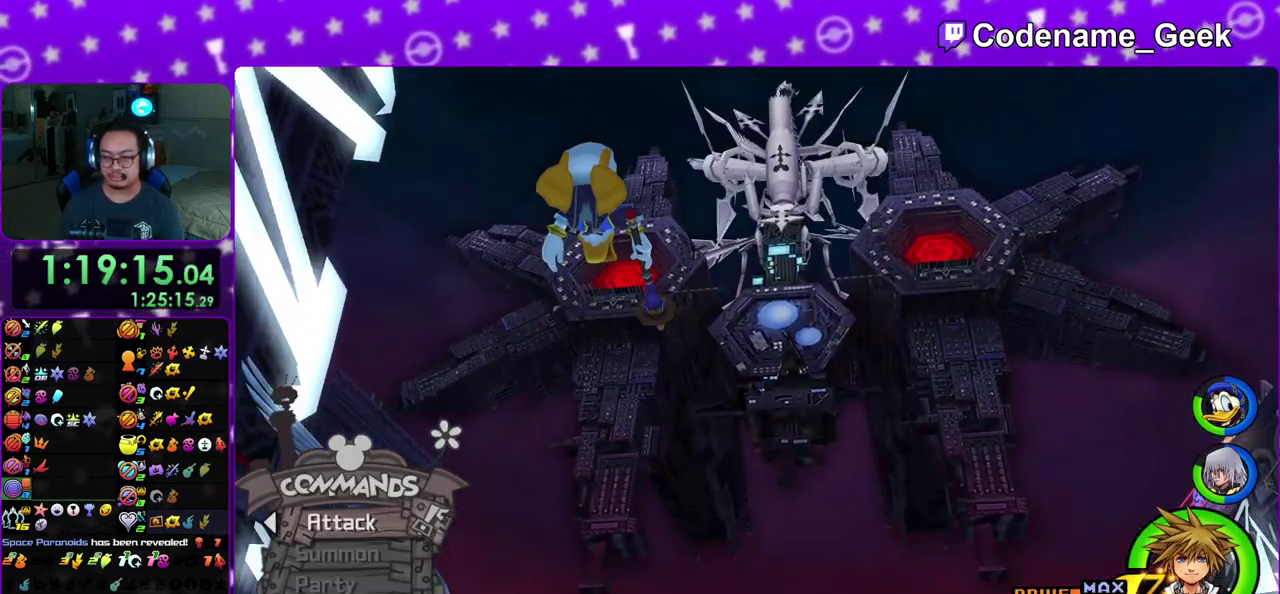
Gameplay with a controller (Nintendo layout); each line is a JSON object with the inputs held at the frame after it (dt_ms = milliseconds from this image to that frame). "events" lists button and stick changes between this image and that frame as [ms after this image, input, new state], when the widget could be followed in between. This overlay highlights the sticks when they move; stick clicks (L3 R3) are not distinguishable. Not read: L3 R3 SELECT START.
{"dt_ms": 300, "buttons": ["B"], "left_stick": "up-right", "right_stick": "center", "events": [[117, "A", "up"], [133, "B", "down"], [217, "B", "up"], [267, "B", "down"]]}
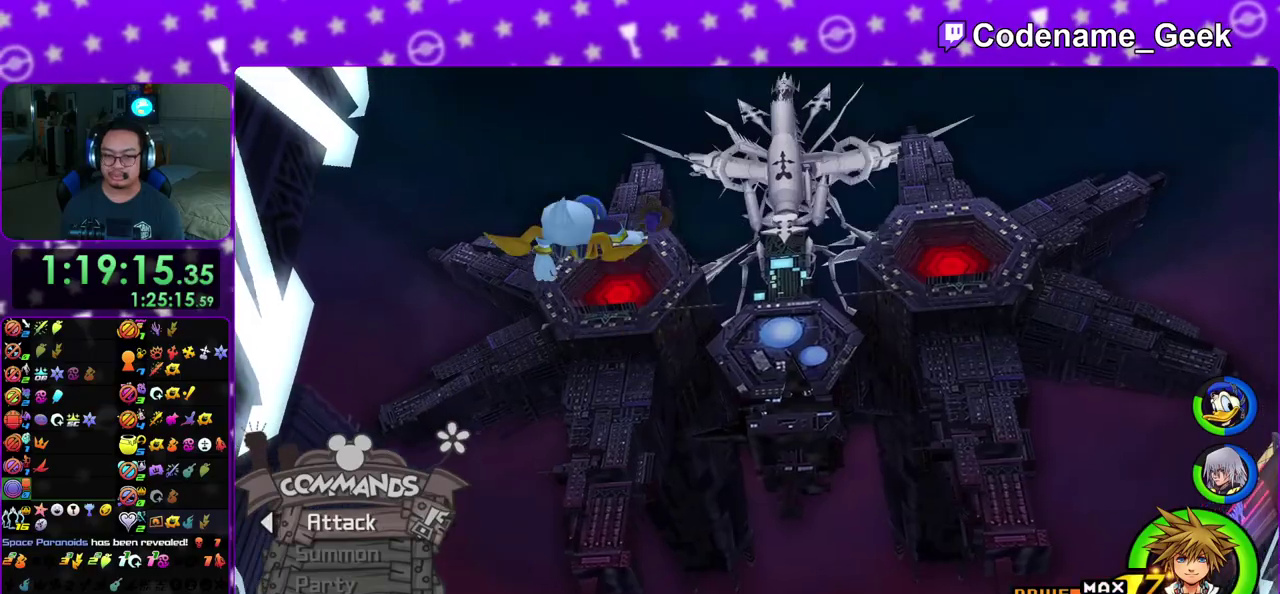
{"dt_ms": 600, "buttons": ["B"], "left_stick": "up-right", "right_stick": "center", "events": [[50, "A", "down"], [100, "A", "up"], [167, "A", "down"], [250, "A", "up"], [333, "A", "down"], [333, "B", "up"], [400, "A", "up"], [417, "B", "down"], [467, "A", "down"], [500, "B", "up"], [550, "A", "up"], [550, "B", "down"]]}
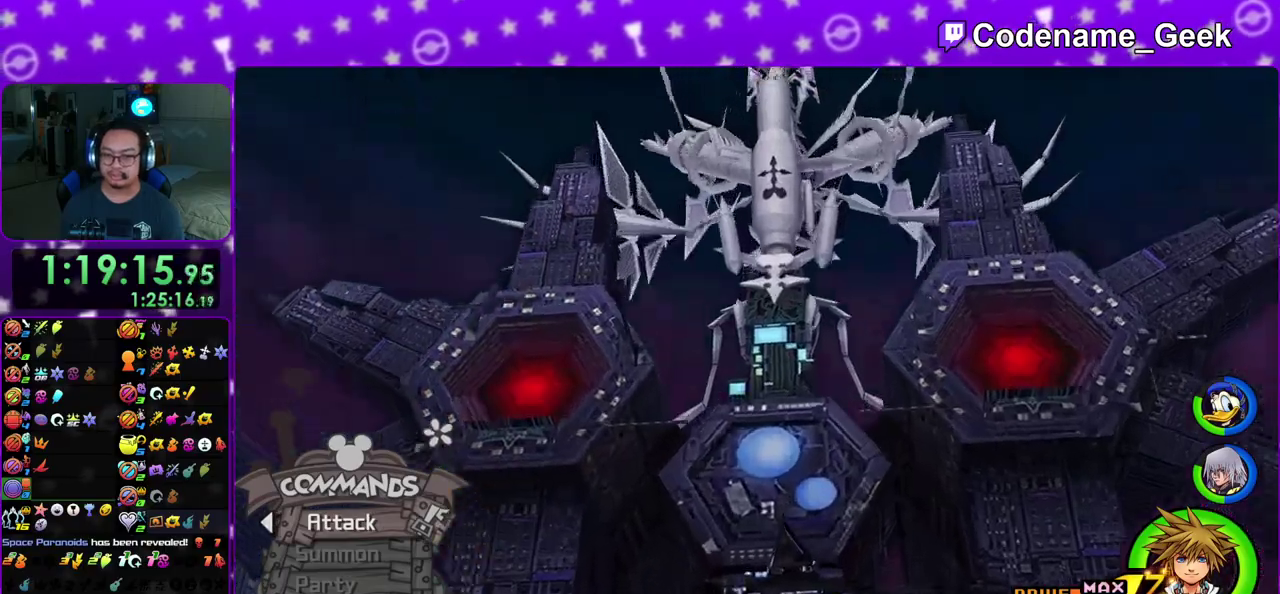
{"dt_ms": 400, "buttons": ["B"], "left_stick": "up-right", "right_stick": "center", "events": [[17, "A", "down"], [33, "B", "up"], [100, "A", "up"], [100, "B", "down"], [167, "A", "down"], [200, "B", "up"], [233, "A", "up"], [250, "B", "down"], [317, "A", "down"], [350, "B", "up"], [400, "A", "up"], [400, "B", "down"]]}
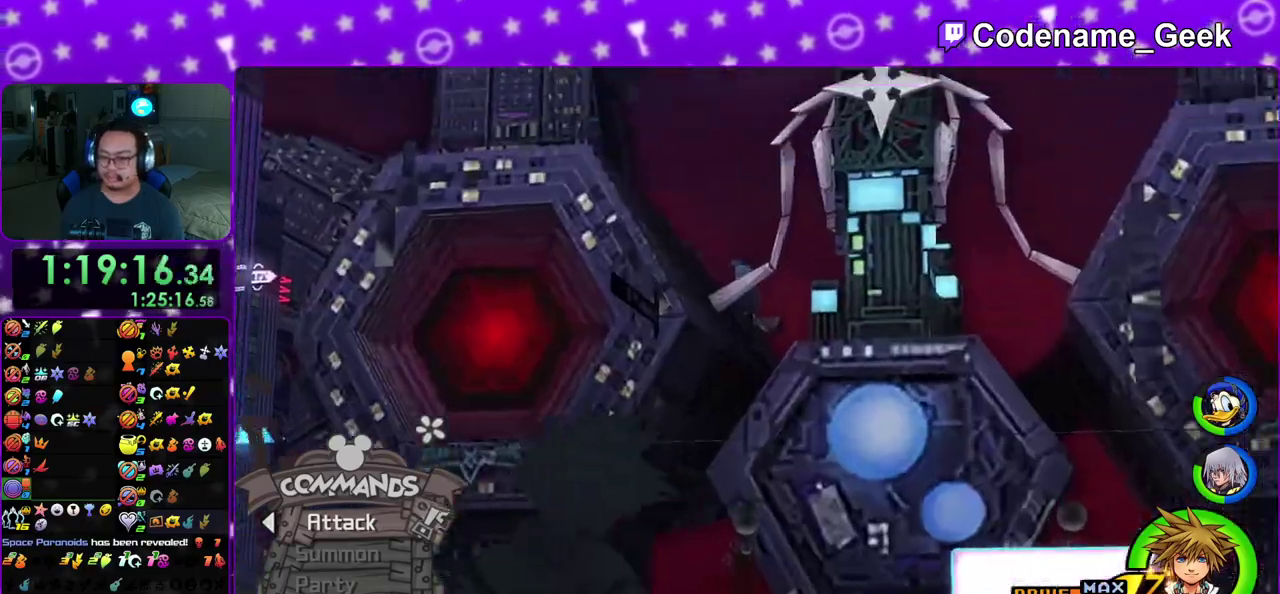
{"dt_ms": 600, "buttons": [], "left_stick": "up-left", "right_stick": "center", "events": [[50, "A", "down"], [50, "left_stick", "up"], [67, "B", "up"], [150, "A", "up"], [150, "B", "down"], [217, "A", "down"], [250, "B", "up"], [300, "B", "down"], [300, "left_stick", "up-right"], [350, "B", "up"], [350, "left_stick", "up"], [417, "A", "up"], [417, "left_stick", "up-left"], [450, "B", "down"], [483, "A", "down"], [500, "B", "up"], [500, "left_stick", "up-right"], [550, "left_stick", "up"], [567, "A", "up"], [600, "left_stick", "up-left"]]}
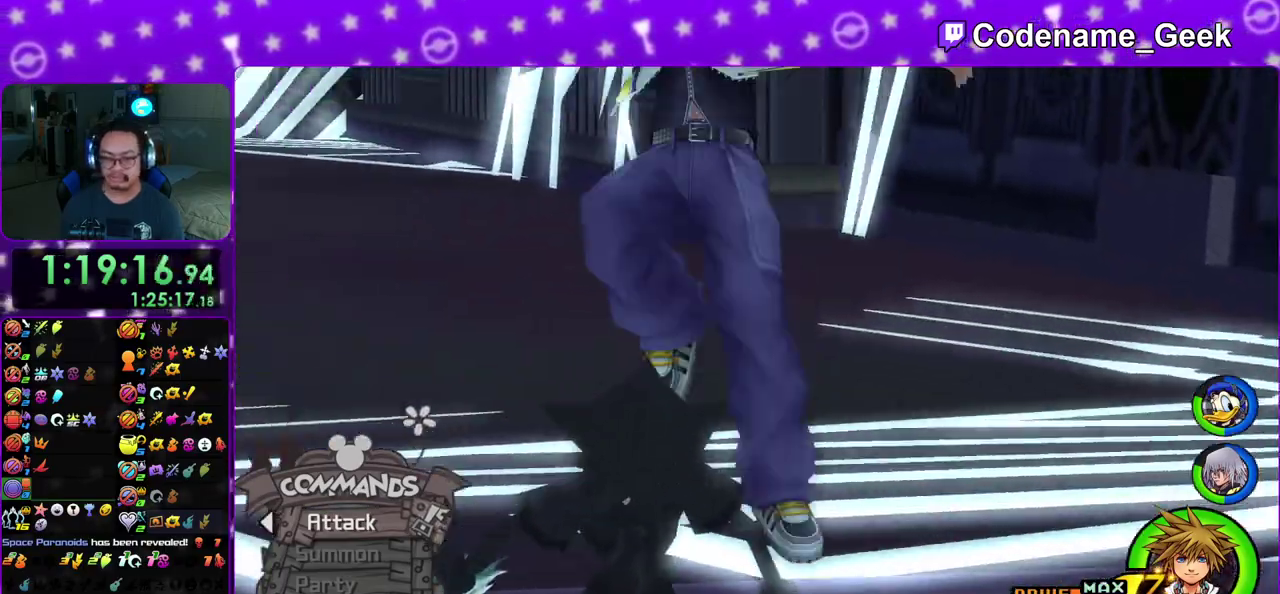
{"dt_ms": 400, "buttons": ["B"], "left_stick": "up", "right_stick": "center", "events": [[67, "left_stick", "up"], [117, "A", "down"], [200, "B", "down"], [200, "left_stick", "up-left"], [217, "A", "up"], [250, "left_stick", "up"], [300, "left_stick", "up-right"], [317, "A", "down"], [317, "B", "up"], [367, "left_stick", "up"], [400, "A", "up"], [400, "B", "down"]]}
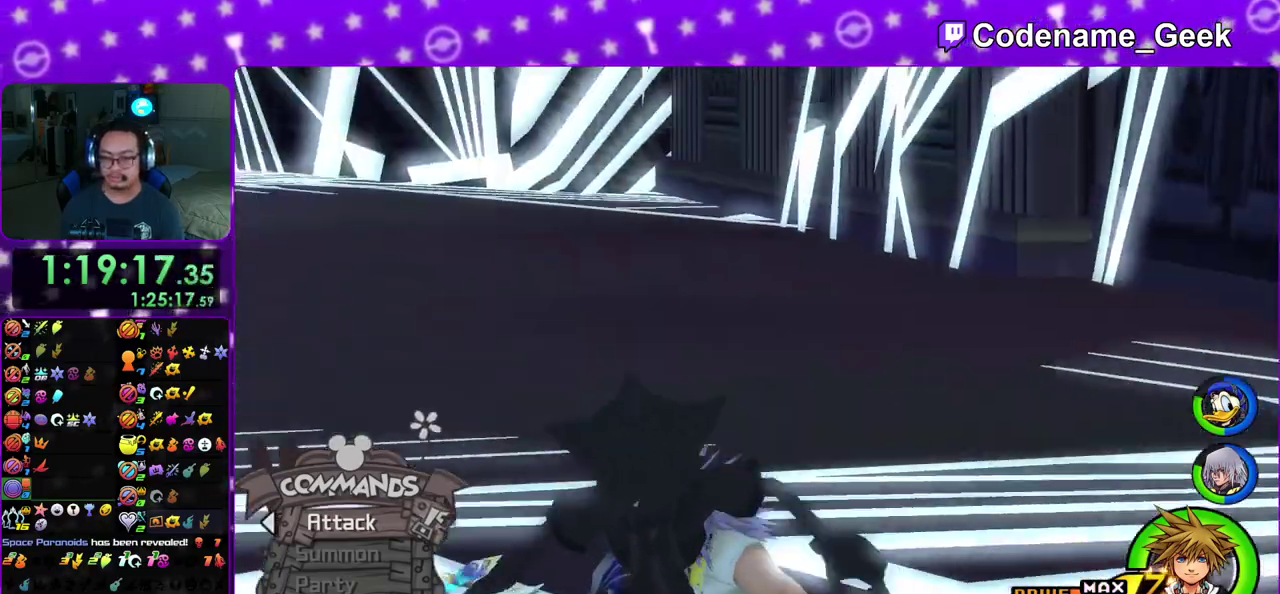
{"dt_ms": 400, "buttons": ["A"], "left_stick": "up-right", "right_stick": "center", "events": [[50, "A", "down"], [83, "B", "up"], [83, "left_stick", "up-right"], [133, "B", "down"], [167, "left_stick", "up"], [200, "B", "up"], [250, "A", "up"], [250, "B", "down"], [317, "left_stick", "up-right"], [333, "A", "down"], [350, "B", "up"]]}
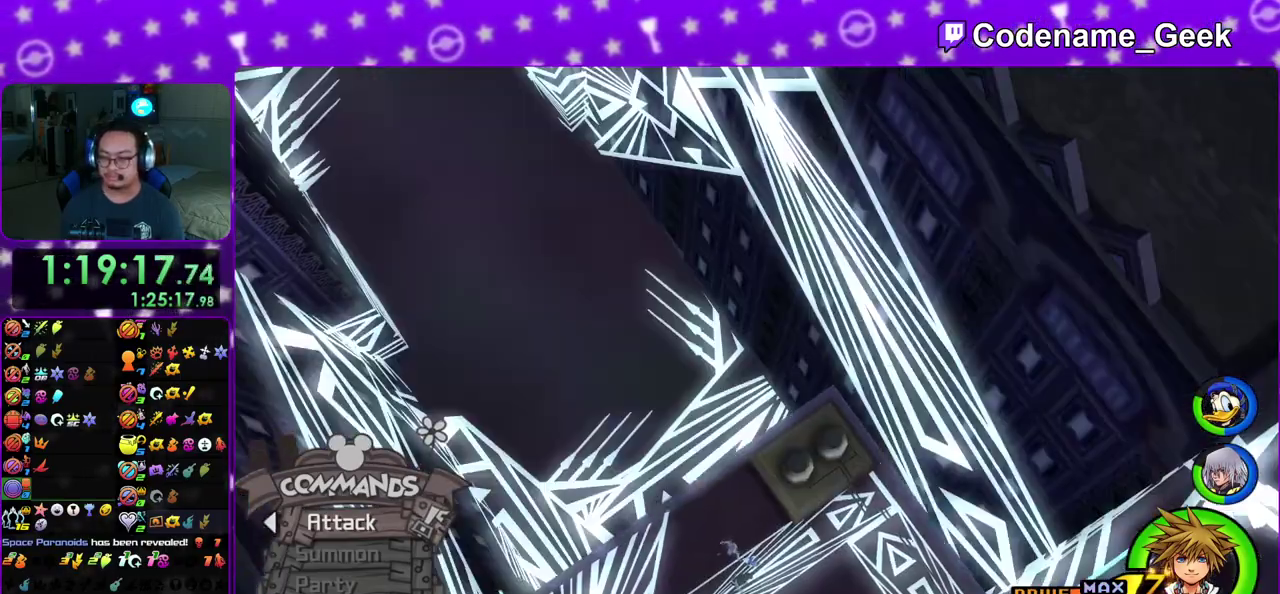
{"dt_ms": 600, "buttons": ["B"], "left_stick": "up-right", "right_stick": "center", "events": [[17, "A", "up"], [17, "left_stick", "up"], [50, "B", "down"], [100, "A", "down"], [100, "B", "up"], [150, "left_stick", "up-right"], [233, "left_stick", "up"], [317, "A", "up"], [317, "B", "down"], [367, "A", "down"], [367, "left_stick", "up-right"], [383, "B", "up"], [483, "A", "up"], [600, "B", "down"]]}
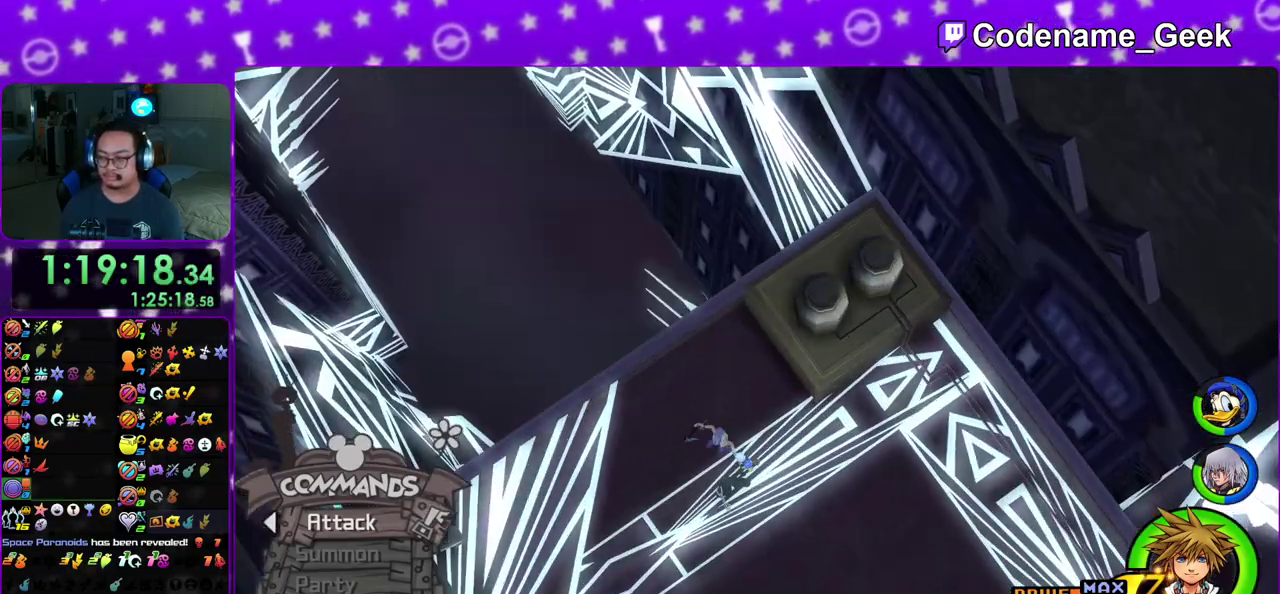
{"dt_ms": 300, "buttons": ["B"], "left_stick": "up-right", "right_stick": "center", "events": [[67, "B", "up"], [167, "B", "down"], [233, "B", "up"], [300, "B", "down"]]}
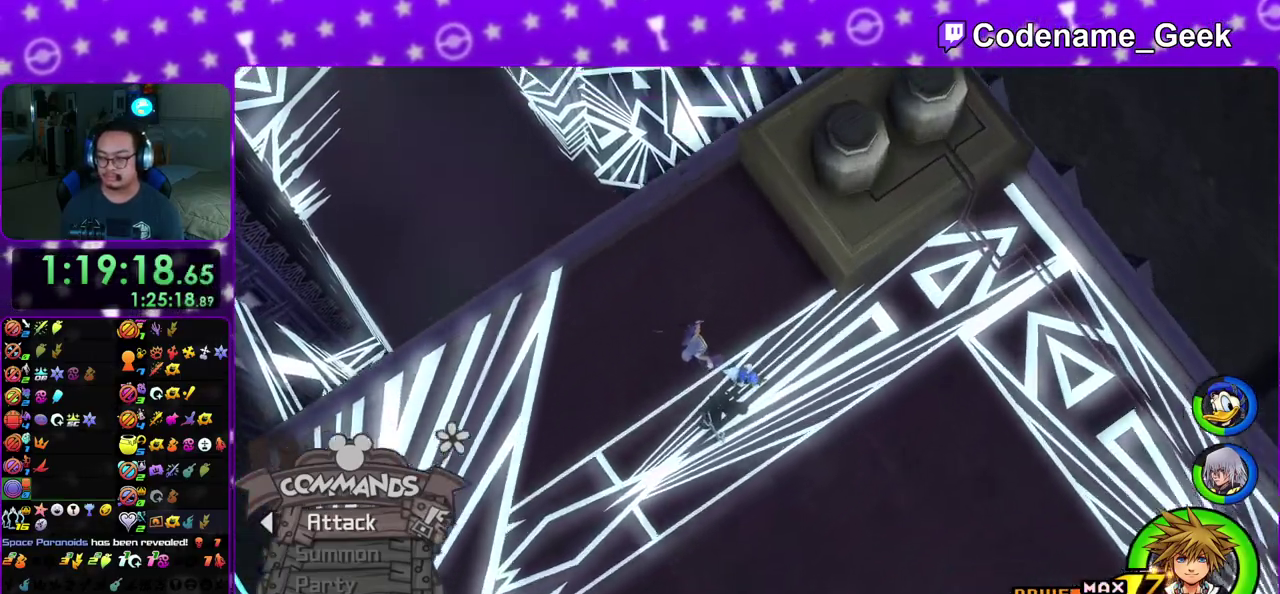
{"dt_ms": 700, "buttons": [], "left_stick": "up-right", "right_stick": "center", "events": [[67, "B", "up"], [133, "B", "down"], [217, "B", "up"], [300, "B", "down"], [383, "B", "up"], [450, "B", "down"], [517, "B", "up"], [600, "B", "down"], [683, "B", "up"]]}
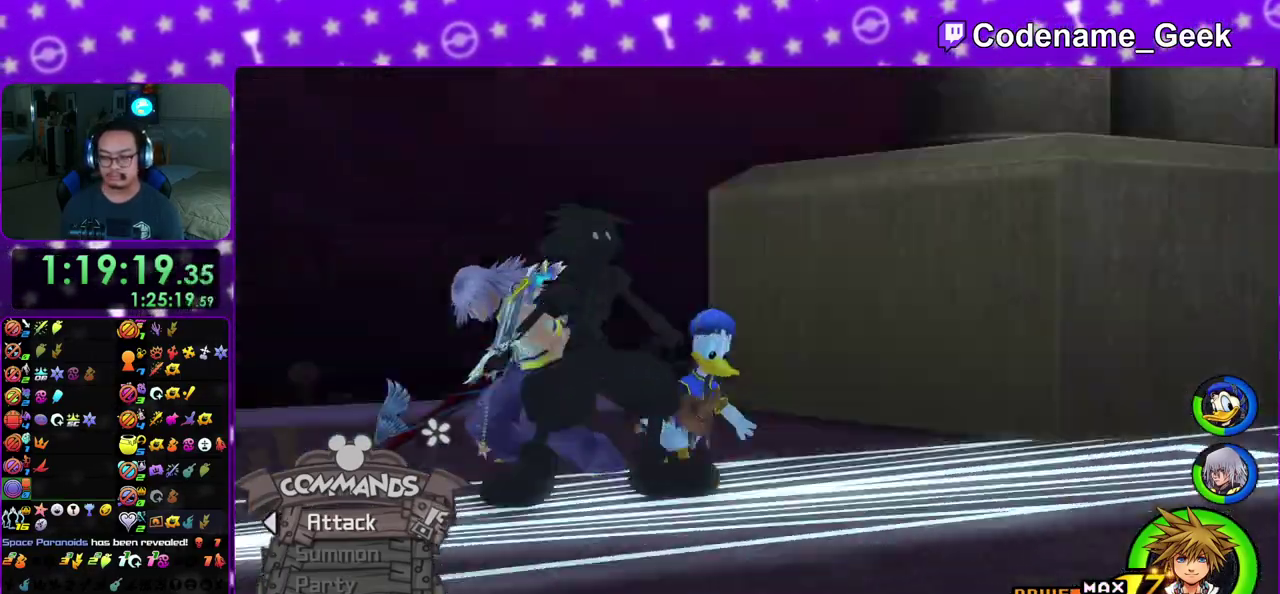
{"dt_ms": 300, "buttons": ["B"], "left_stick": "up-right", "right_stick": "center", "events": [[67, "B", "down"], [133, "B", "up"], [217, "B", "down"]]}
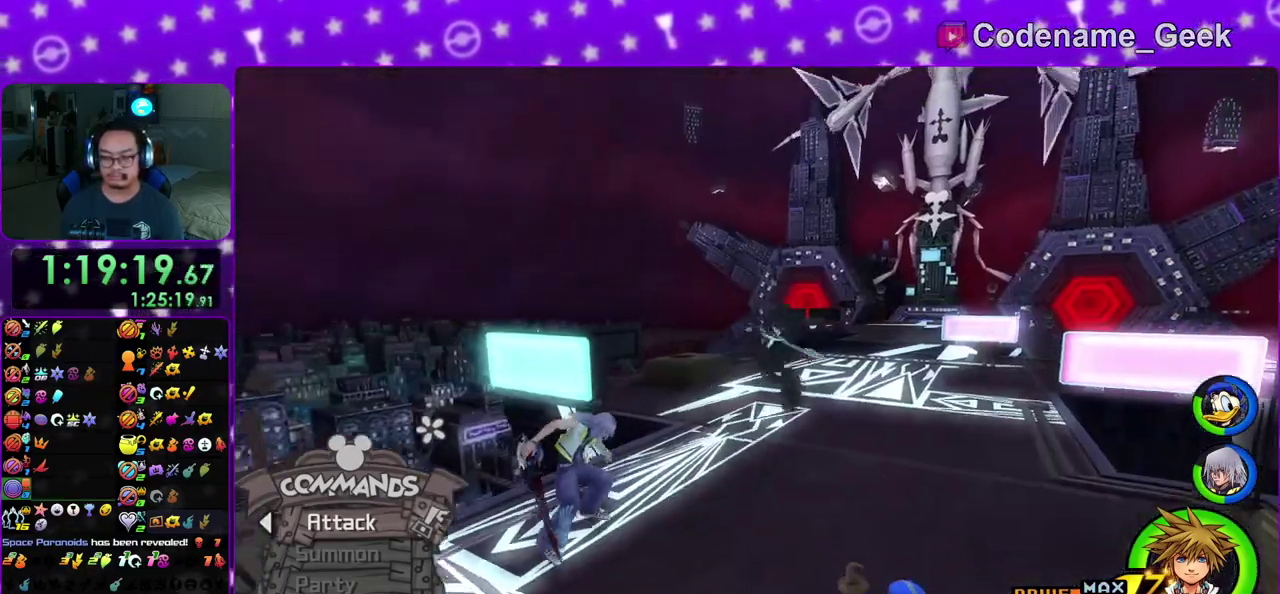
{"dt_ms": 800, "buttons": ["Y"], "left_stick": "up", "right_stick": "up-left", "events": [[33, "B", "up"], [50, "Y", "down"], [150, "right_stick", "down-right"], [417, "right_stick", "center"], [550, "left_stick", "up"], [750, "right_stick", "up-left"]]}
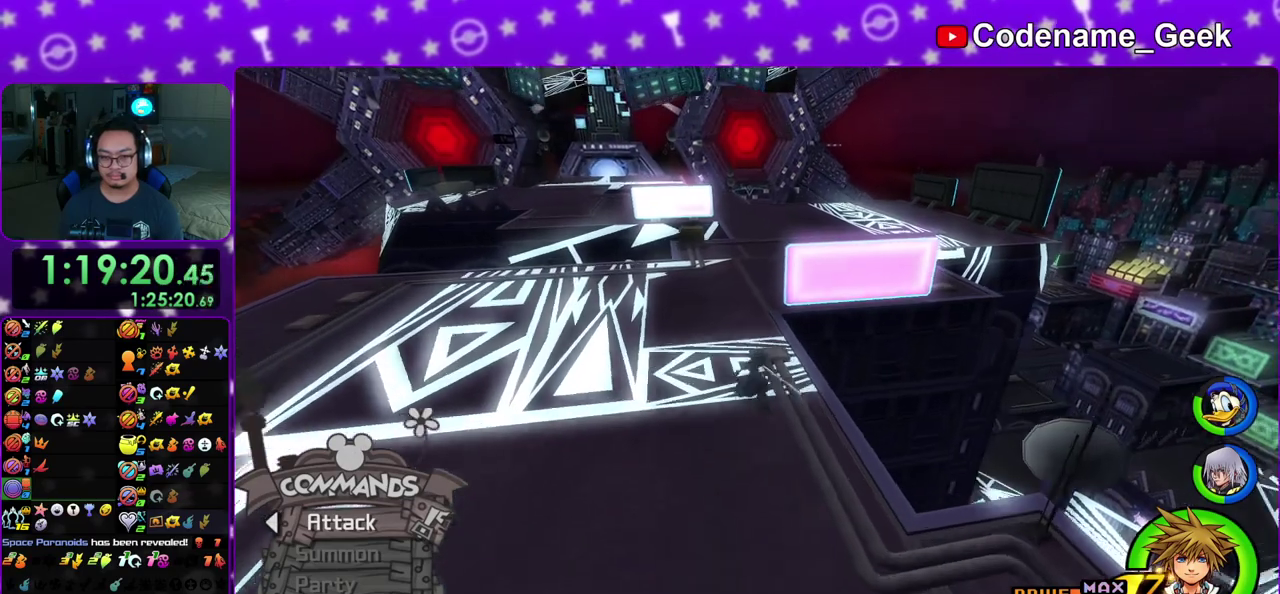
{"dt_ms": 400, "buttons": ["Y"], "left_stick": "up", "right_stick": "center", "events": [[17, "right_stick", "center"]]}
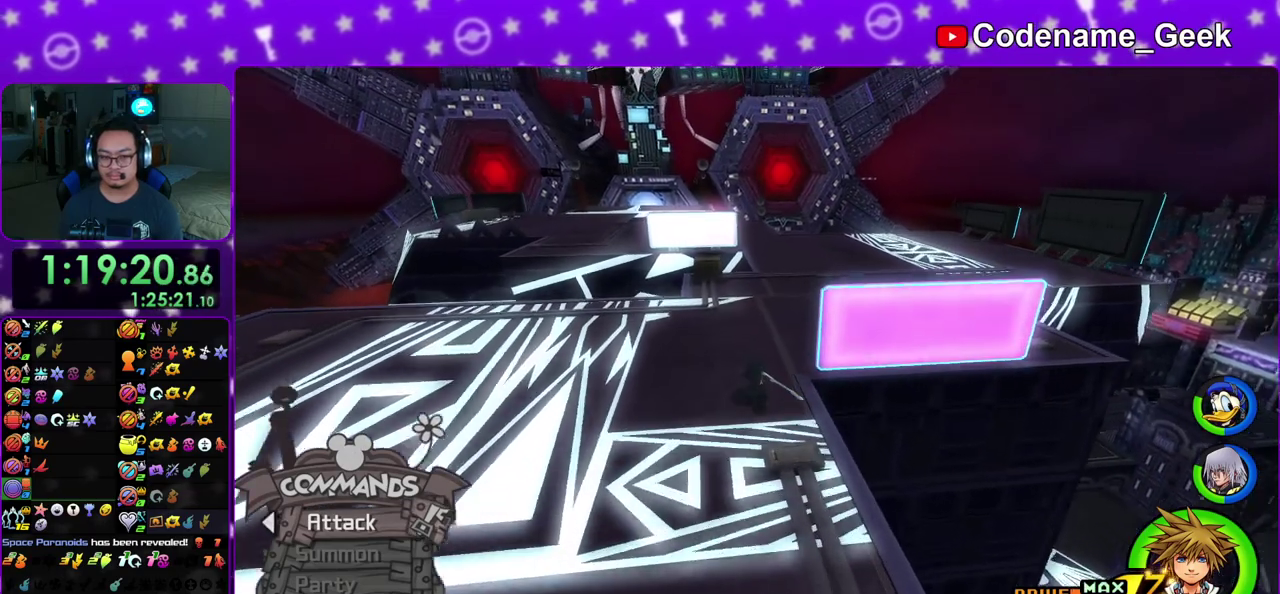
{"dt_ms": 500, "buttons": ["Y"], "left_stick": "up", "right_stick": "center", "events": [[333, "right_stick", "up-left"], [400, "right_stick", "center"]]}
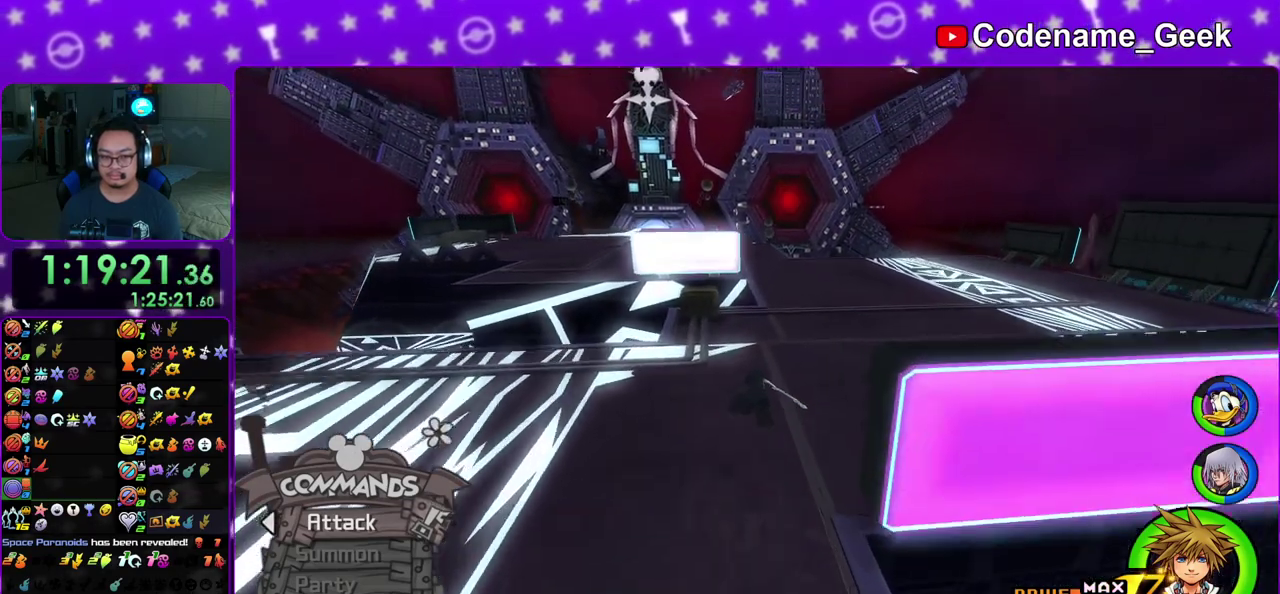
{"dt_ms": 500, "buttons": ["Y"], "left_stick": "up-right", "right_stick": "center", "events": [[133, "left_stick", "up-right"], [350, "left_stick", "up"], [417, "left_stick", "up-right"]]}
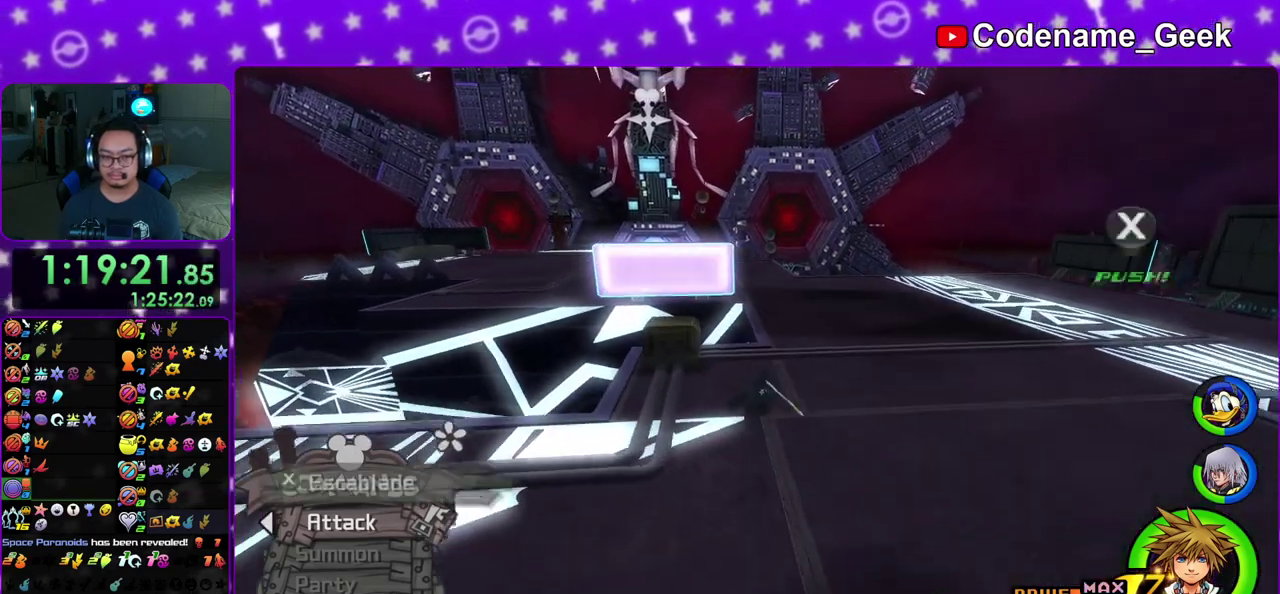
{"dt_ms": 500, "buttons": ["Y"], "left_stick": "up", "right_stick": "left", "events": [[250, "left_stick", "up"], [450, "right_stick", "left"]]}
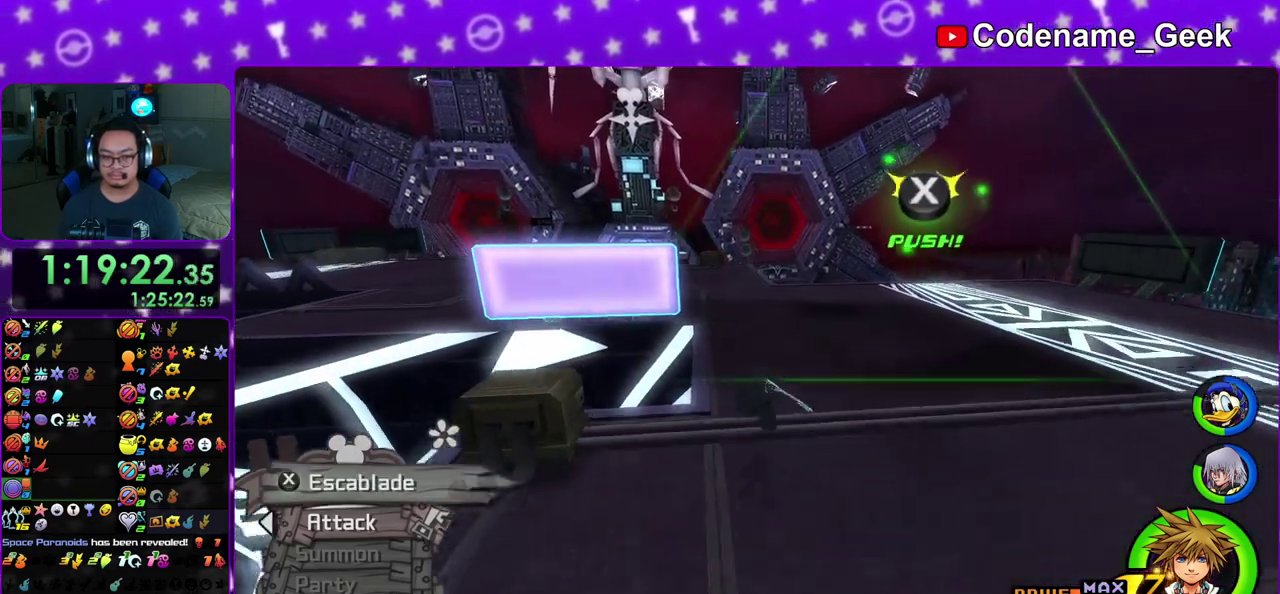
{"dt_ms": 300, "buttons": ["Y"], "left_stick": "up", "right_stick": "left", "events": [[50, "right_stick", "center"], [233, "right_stick", "left"]]}
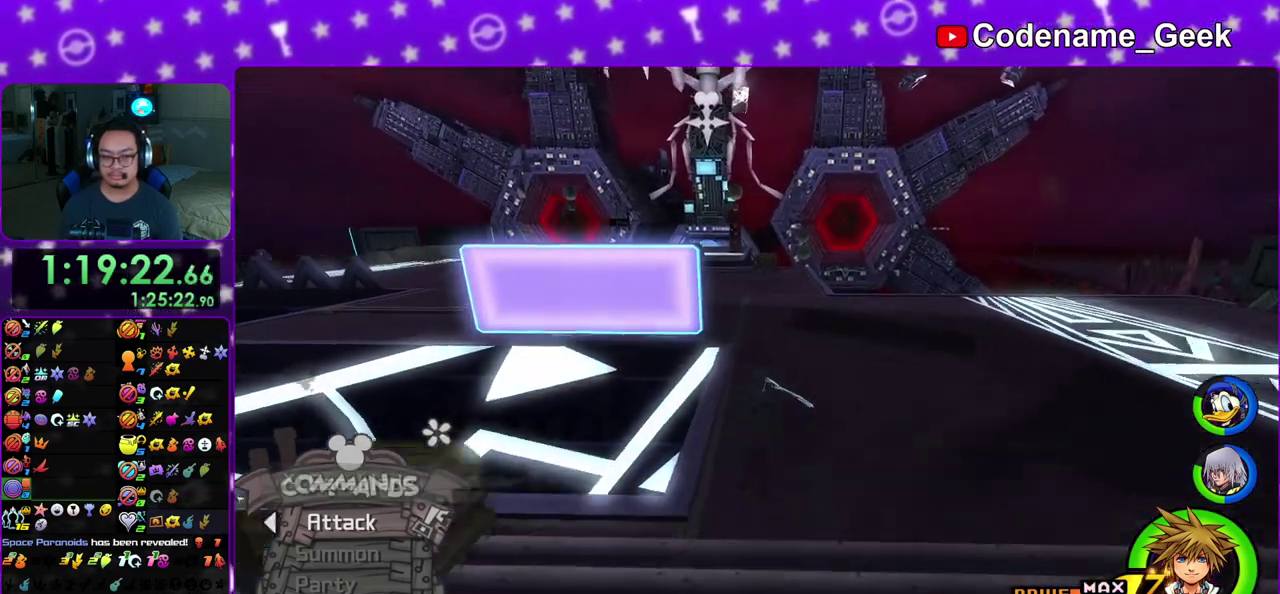
{"dt_ms": 900, "buttons": [], "left_stick": "up", "right_stick": "center", "events": [[33, "right_stick", "center"], [250, "right_stick", "left"], [367, "right_stick", "center"], [417, "left_stick", "up-left"], [517, "right_stick", "left"], [700, "right_stick", "center"], [783, "left_stick", "up"], [867, "Y", "up"]]}
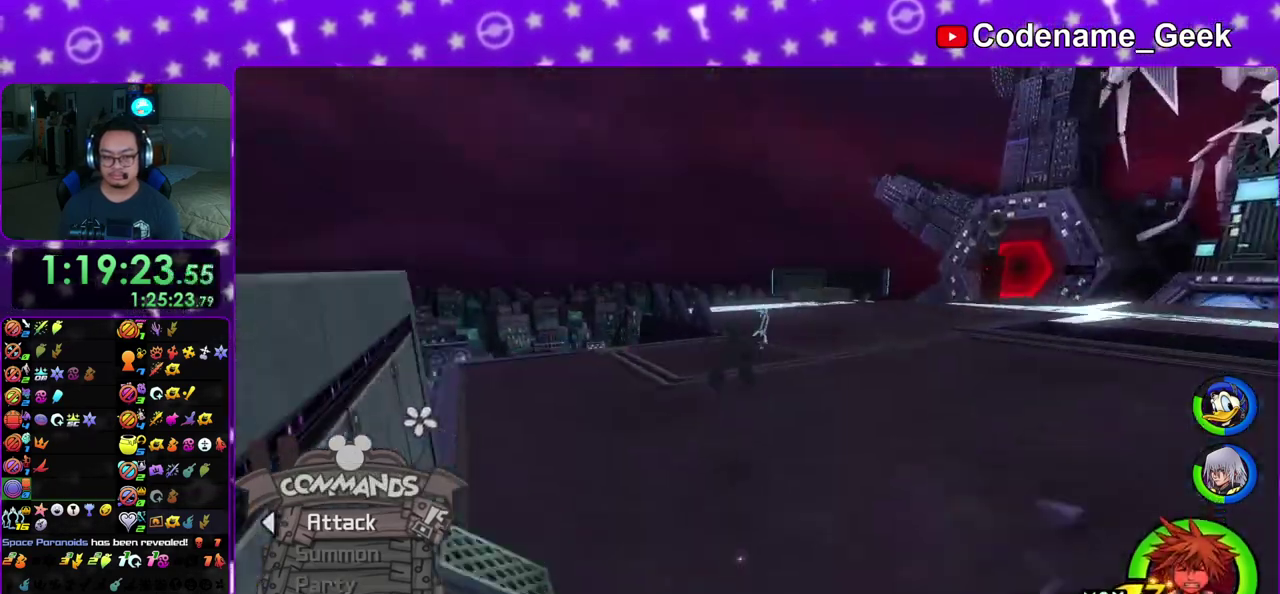
{"dt_ms": 300, "buttons": [], "left_stick": "up-right", "right_stick": "center", "events": [[100, "left_stick", "up-right"], [183, "B", "down"], [283, "B", "up"]]}
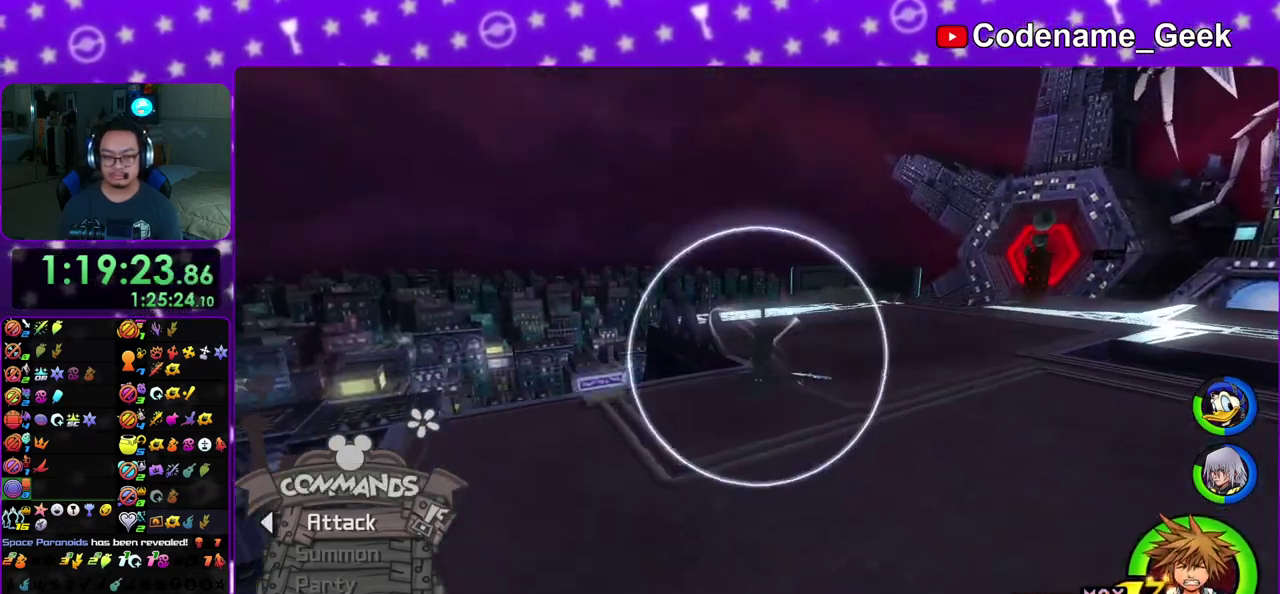
{"dt_ms": 600, "buttons": ["Y"], "left_stick": "up-right", "right_stick": "center", "events": [[50, "B", "down"], [183, "B", "up"], [300, "right_stick", "right"], [450, "Y", "down"], [467, "right_stick", "center"]]}
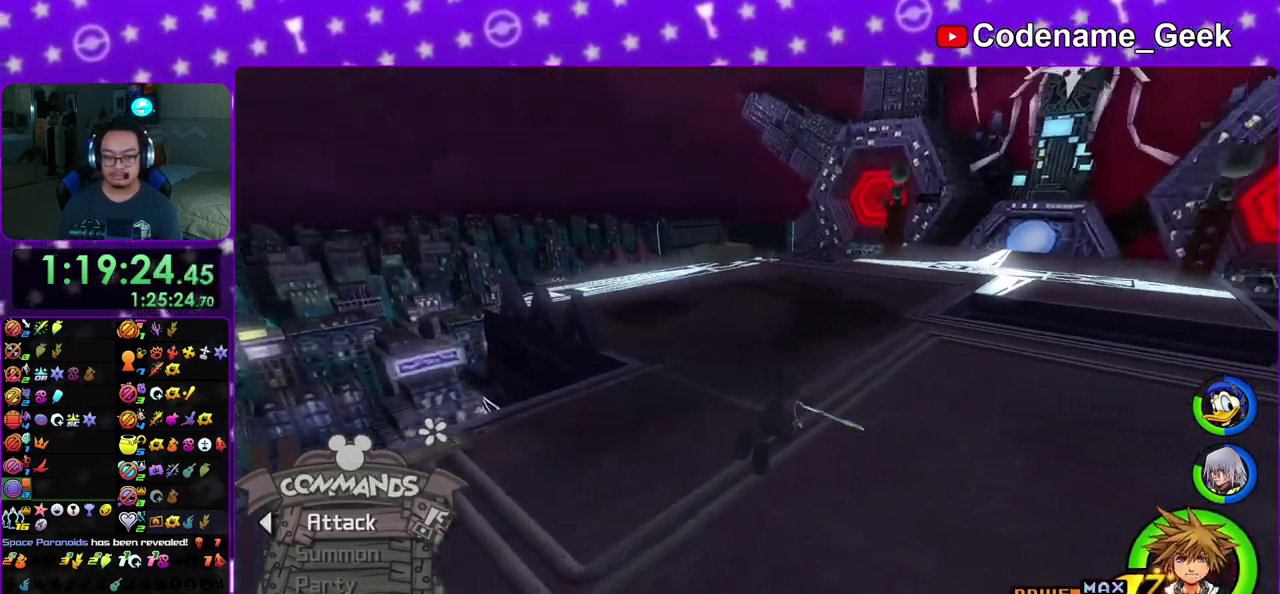
{"dt_ms": 400, "buttons": ["Y"], "left_stick": "up-right", "right_stick": "center", "events": [[267, "right_stick", "right"], [367, "right_stick", "center"]]}
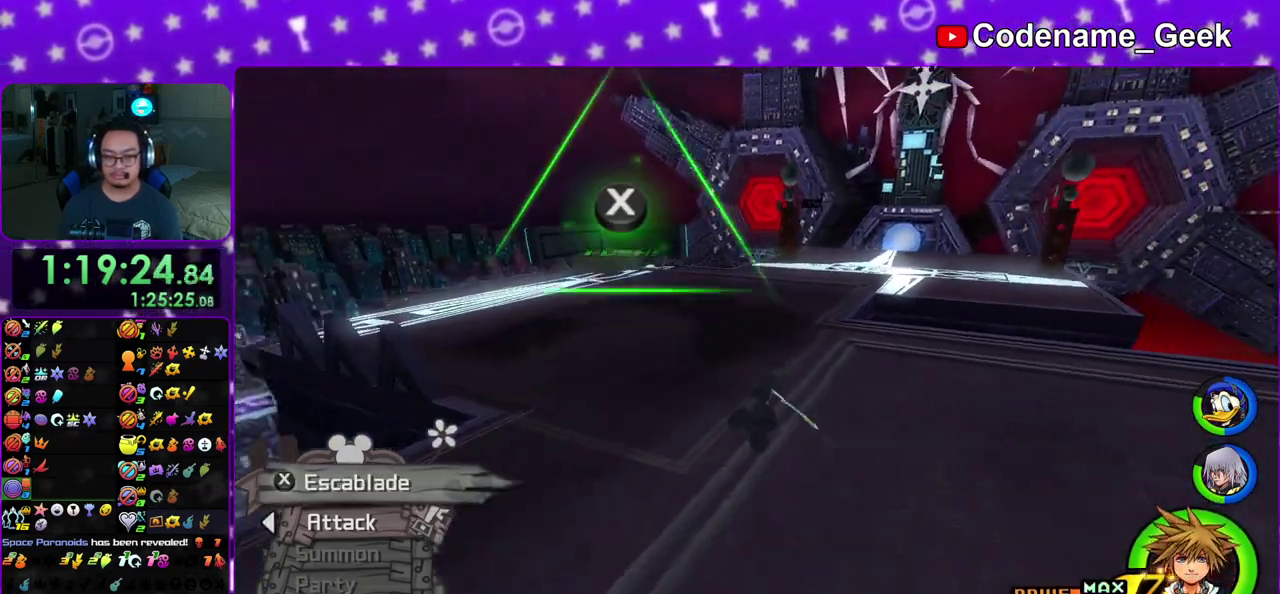
{"dt_ms": 500, "buttons": ["Y"], "left_stick": "up", "right_stick": "right", "events": [[50, "left_stick", "up"], [450, "right_stick", "right"]]}
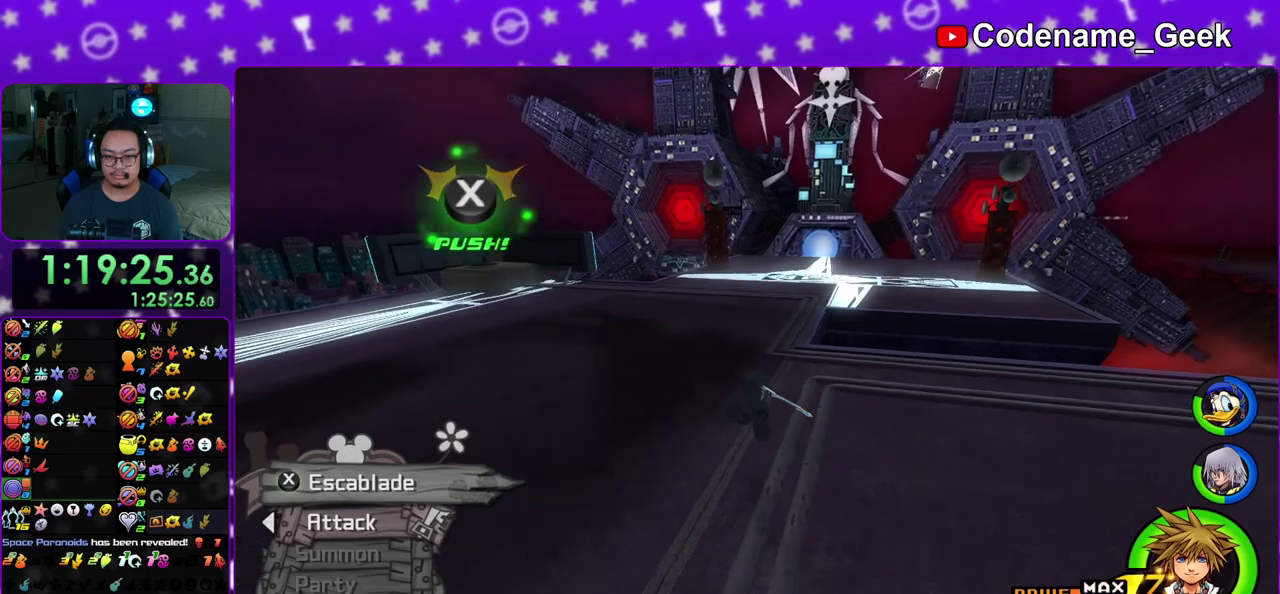
{"dt_ms": 500, "buttons": ["Y"], "left_stick": "up", "right_stick": "center", "events": [[33, "right_stick", "center"]]}
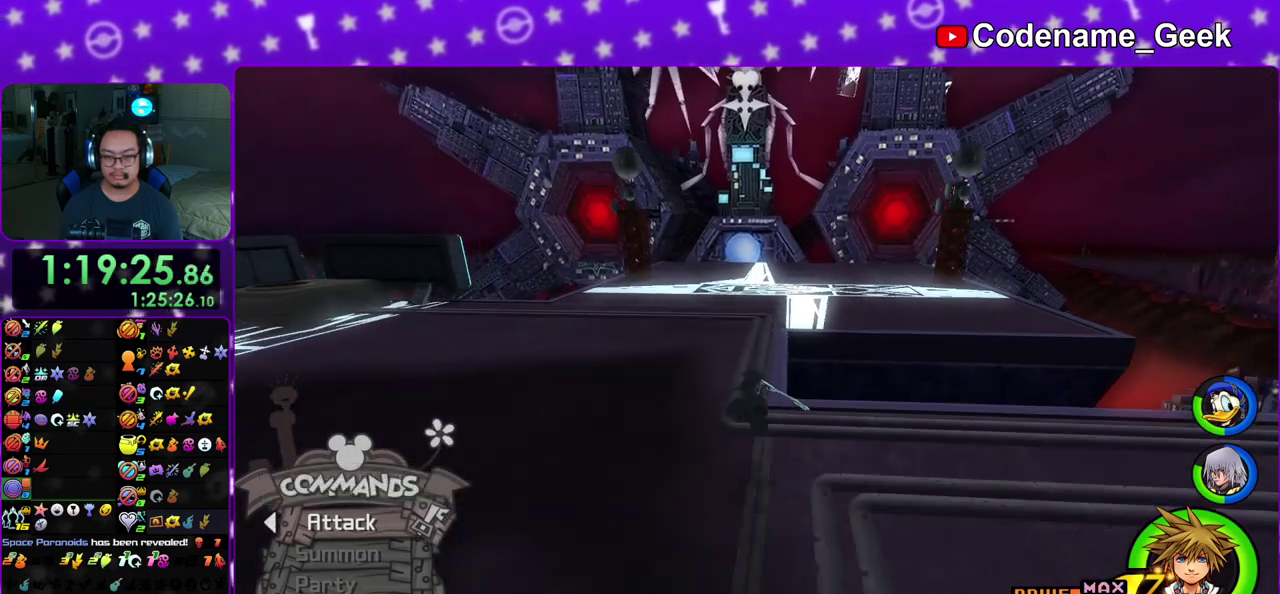
{"dt_ms": 500, "buttons": ["Y"], "left_stick": "up", "right_stick": "center", "events": [[333, "right_stick", "right"], [400, "right_stick", "center"]]}
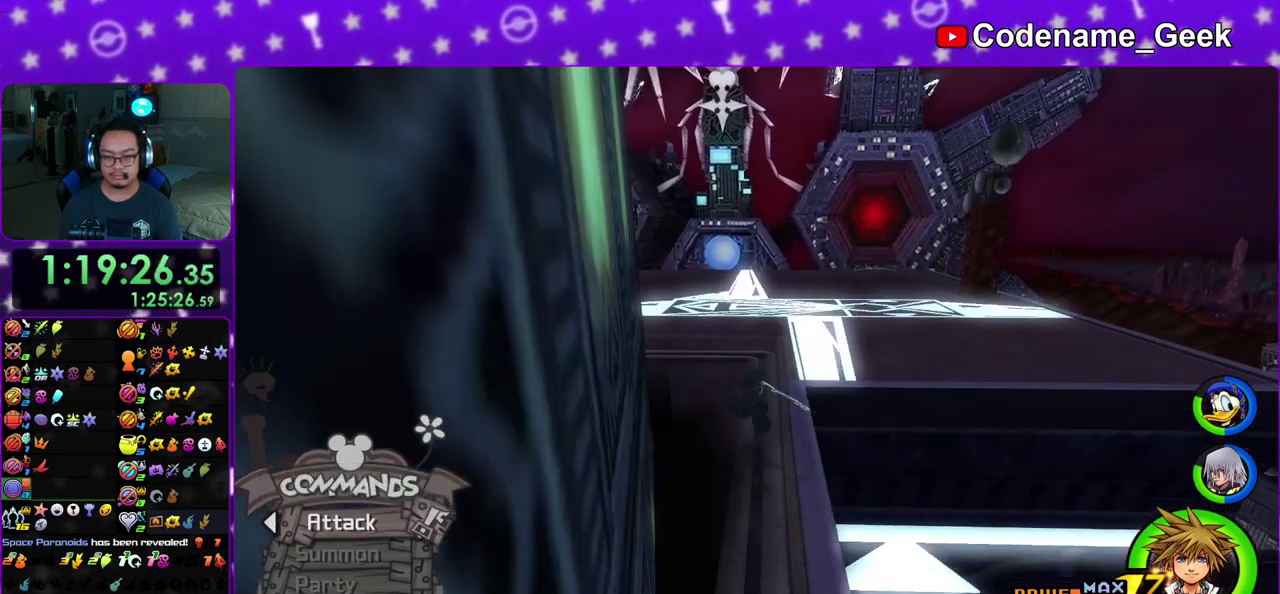
{"dt_ms": 500, "buttons": ["X"], "left_stick": "up", "right_stick": "center", "events": [[383, "Y", "up"], [500, "X", "down"]]}
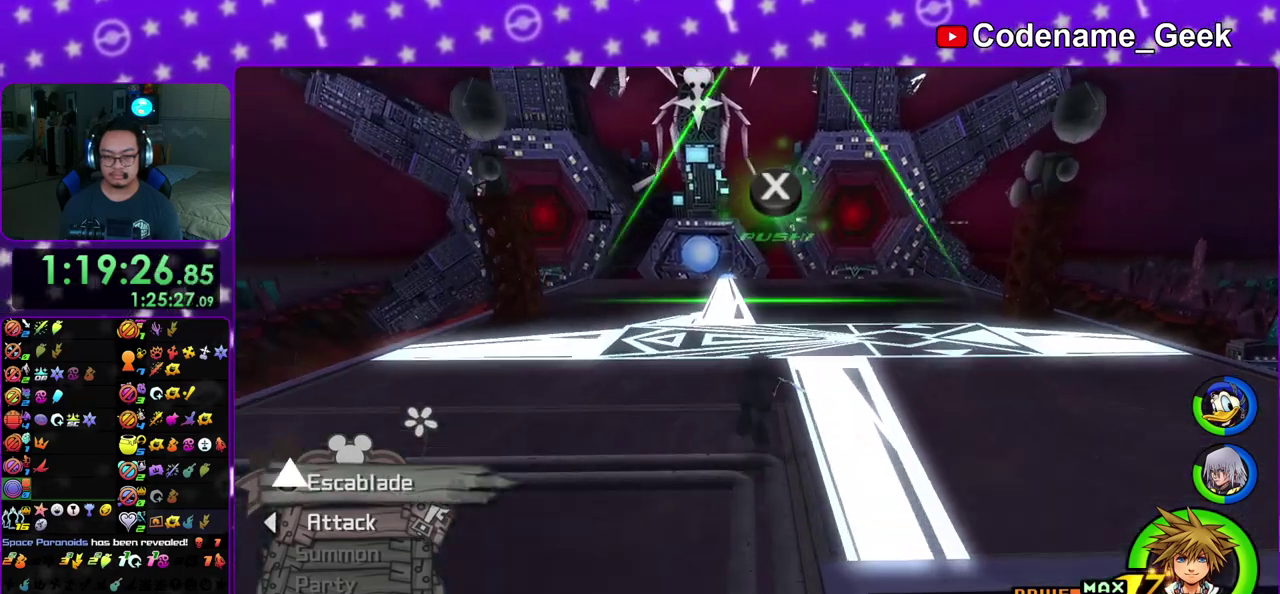
{"dt_ms": 500, "buttons": ["X", "DPAD_UP"], "left_stick": "center", "right_stick": "center", "events": [[50, "X", "up"], [117, "X", "down"], [233, "X", "up"], [267, "left_stick", "center"], [300, "X", "down"], [417, "X", "up"], [483, "X", "down"], [500, "DPAD_UP", "down"]]}
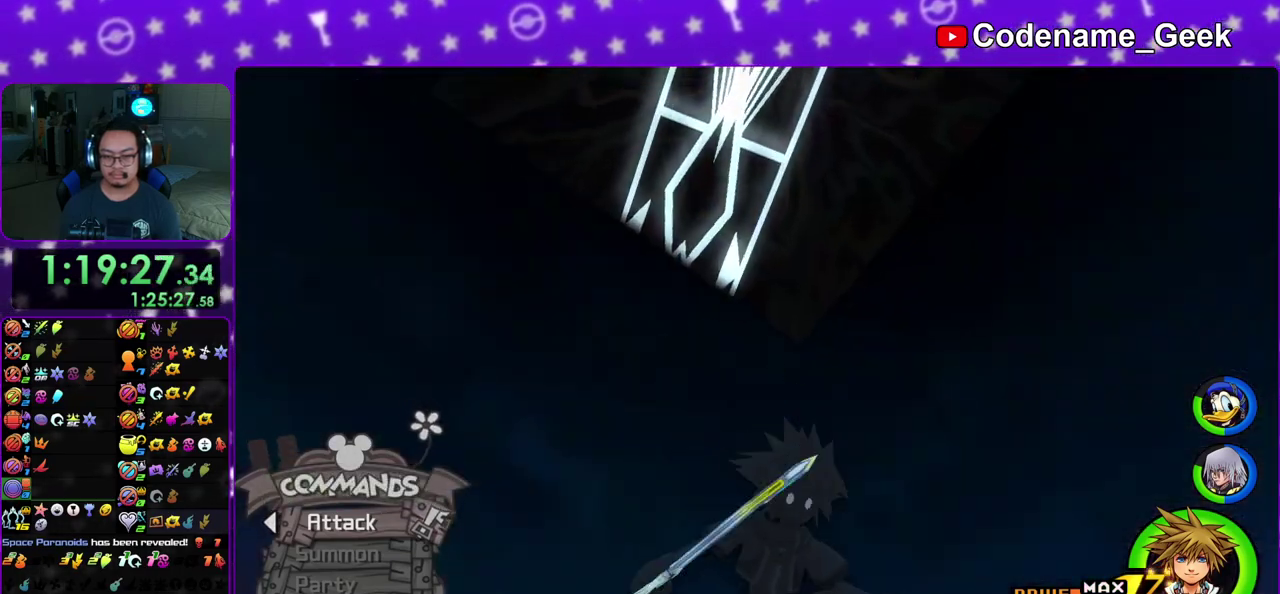
{"dt_ms": 500, "buttons": ["X"], "left_stick": "center", "right_stick": "center", "events": [[50, "DPAD_UP", "up"], [67, "X", "up"], [100, "A", "down"], [250, "A", "up"], [417, "X", "down"]]}
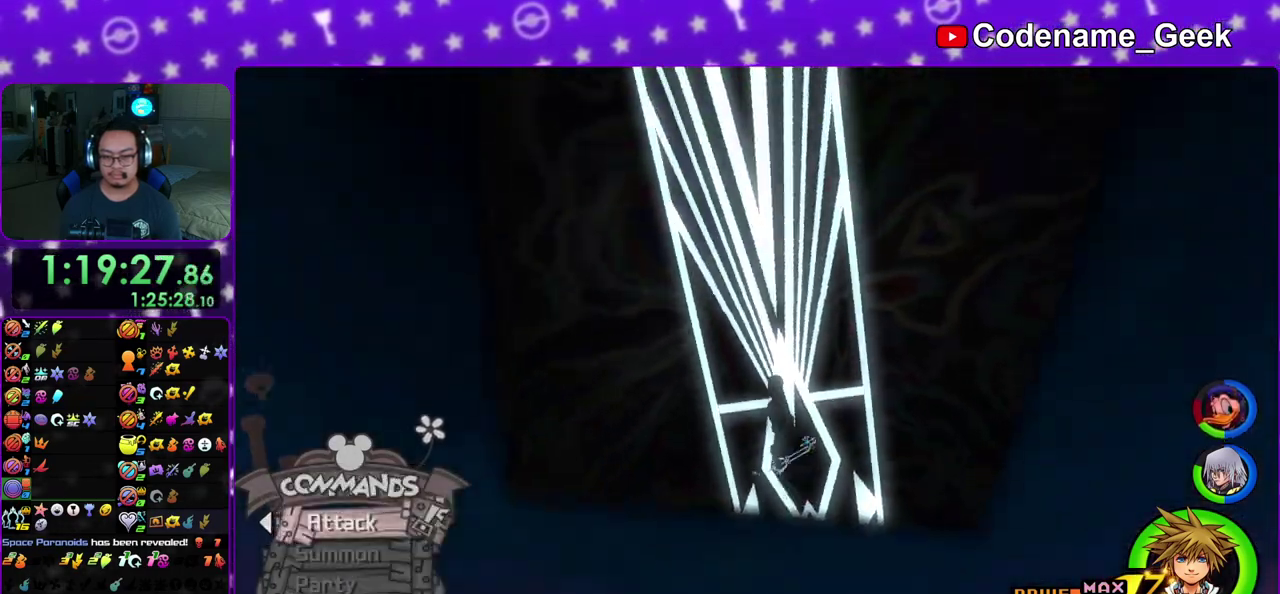
{"dt_ms": 500, "buttons": ["A"], "left_stick": "center", "right_stick": "center", "events": [[33, "X", "up"], [133, "X", "down"], [233, "X", "up"], [417, "DPAD_UP", "down"], [483, "A", "down"], [500, "DPAD_UP", "up"]]}
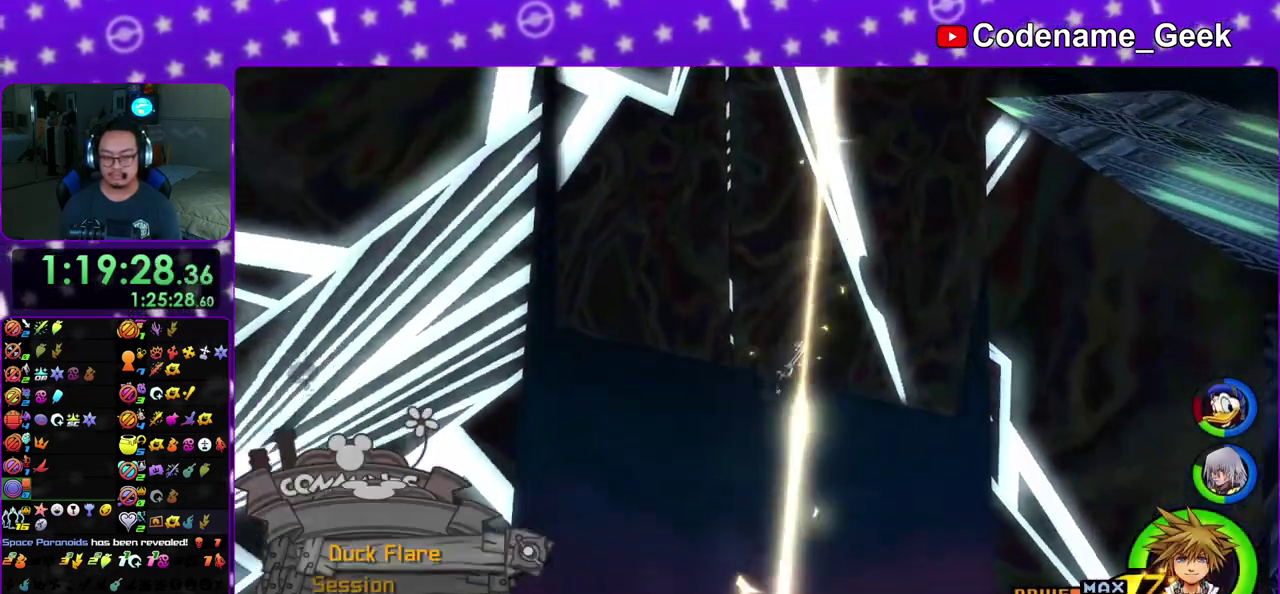
{"dt_ms": 500, "buttons": [], "left_stick": "center", "right_stick": "center", "events": [[117, "A", "up"], [417, "DPAD_DOWN", "down"], [483, "DPAD_DOWN", "up"]]}
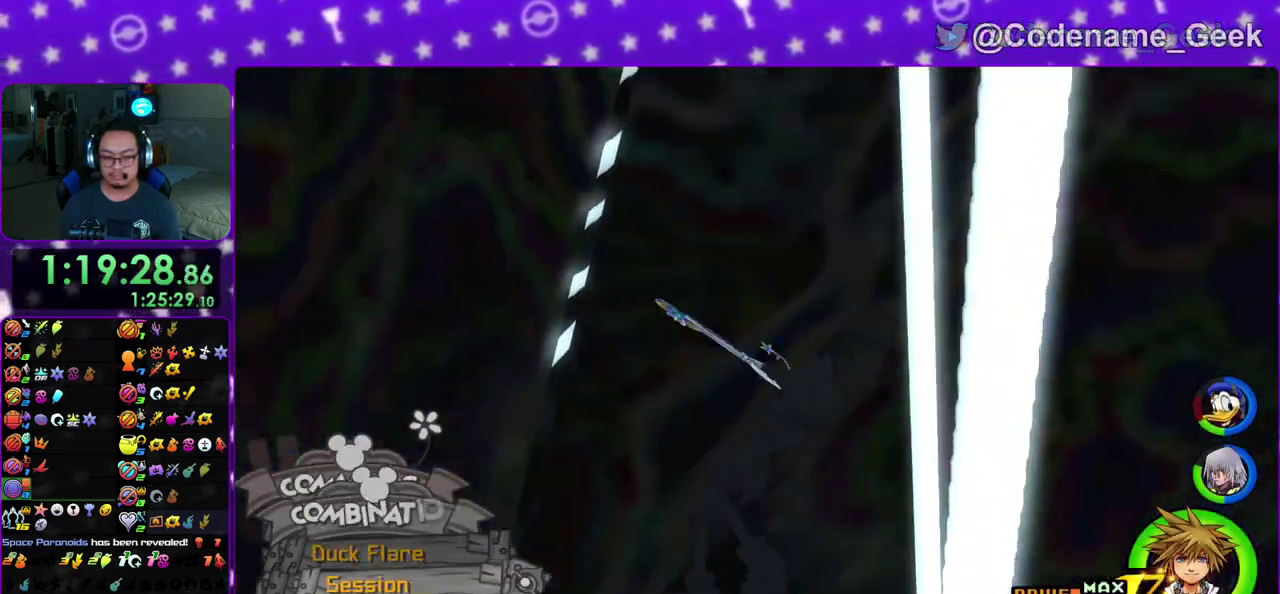
{"dt_ms": 500, "buttons": [], "left_stick": "center", "right_stick": "center", "events": [[217, "X", "down"], [333, "X", "up"]]}